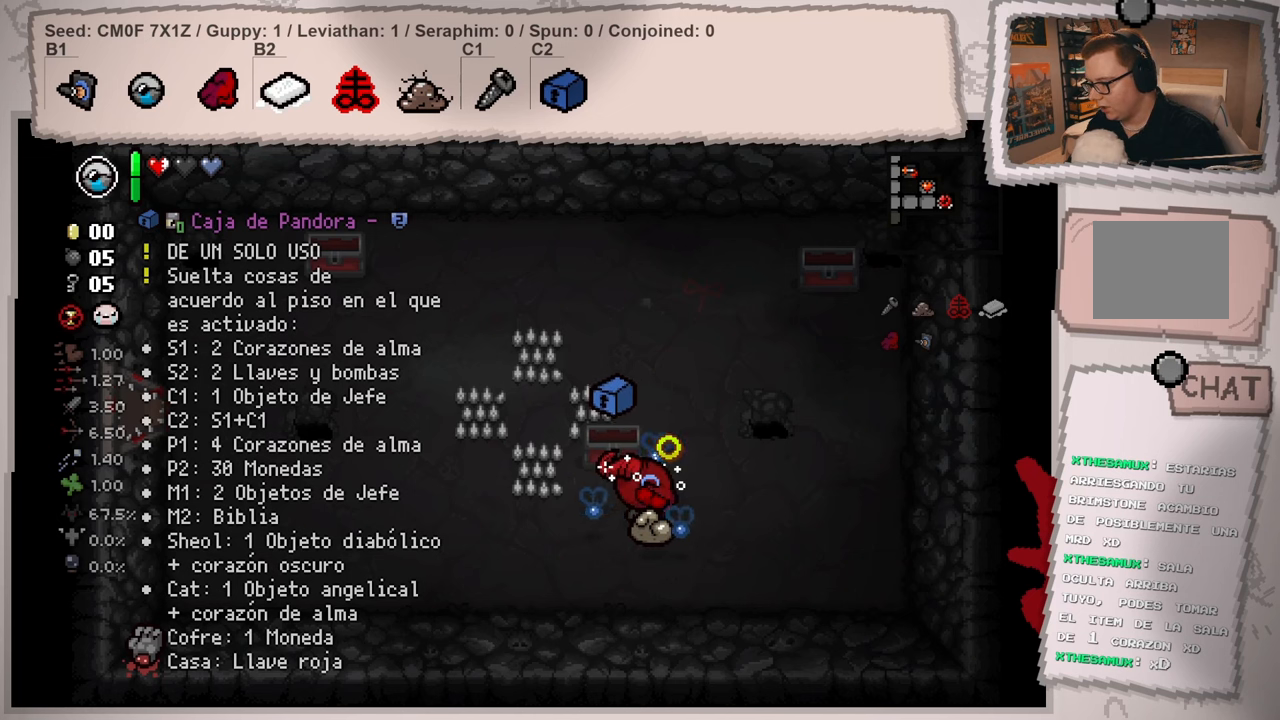
Gameplay with a controller (Xbox layout); each line is a JSON object with the inputs held at the frame after it. "events" lists button and stick changes between this image and that frame as [ms after this image, input, new state], when the widget could be followed in between. Not read: L3 R3.
{"buttons": [], "left_stick": "center", "right_stick": "right", "events": []}
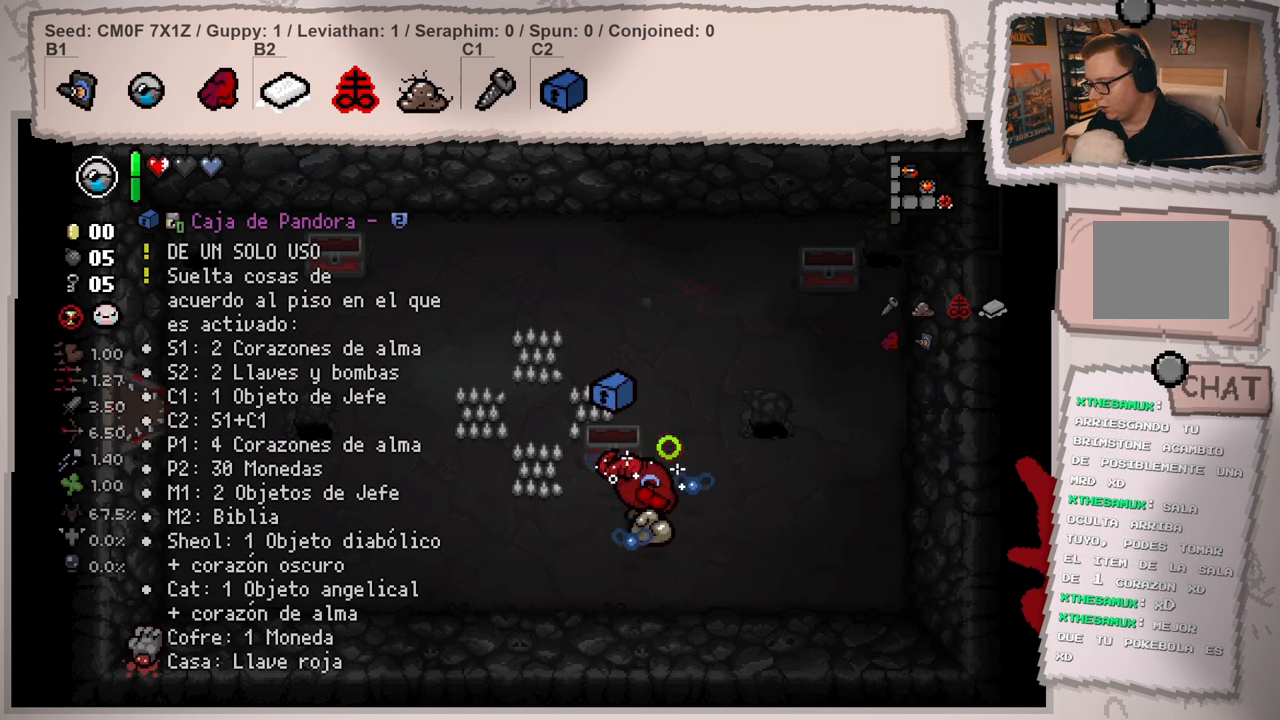
{"buttons": [], "left_stick": "center", "right_stick": "right", "events": []}
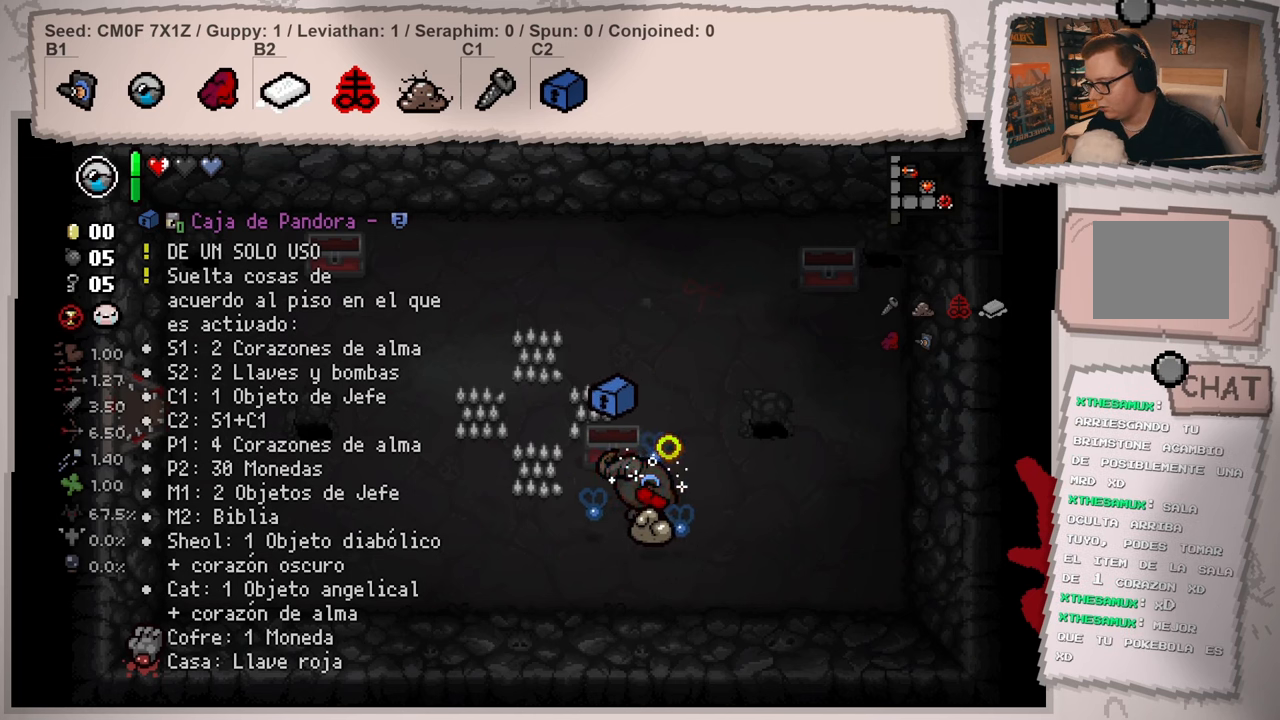
{"buttons": [], "left_stick": "center", "right_stick": "right", "events": []}
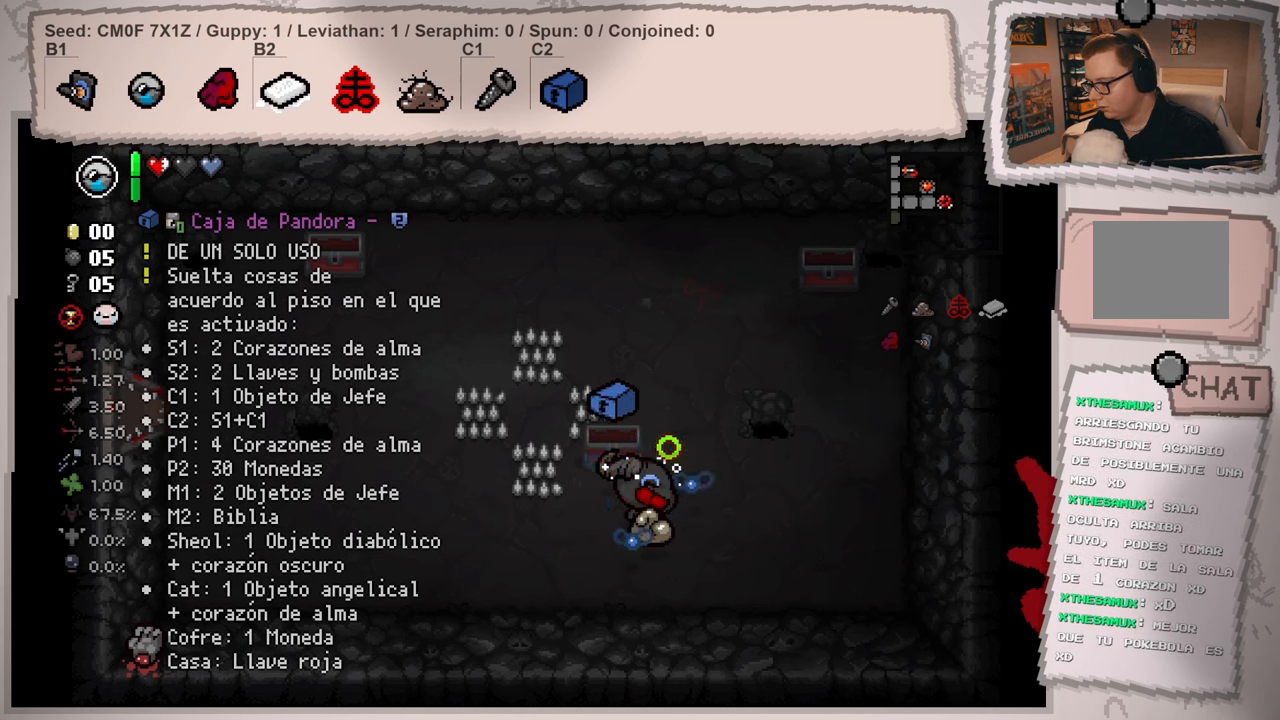
{"buttons": [], "left_stick": "center", "right_stick": "right", "events": []}
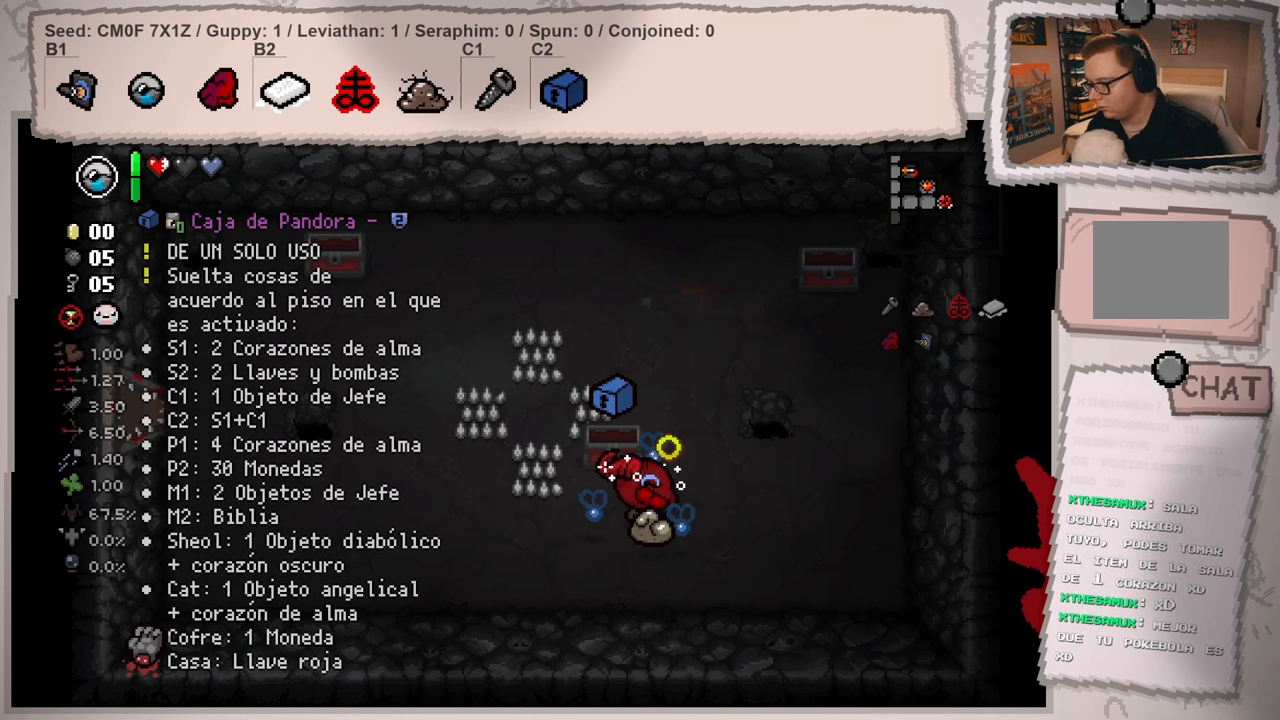
{"buttons": [], "left_stick": "center", "right_stick": "right", "events": []}
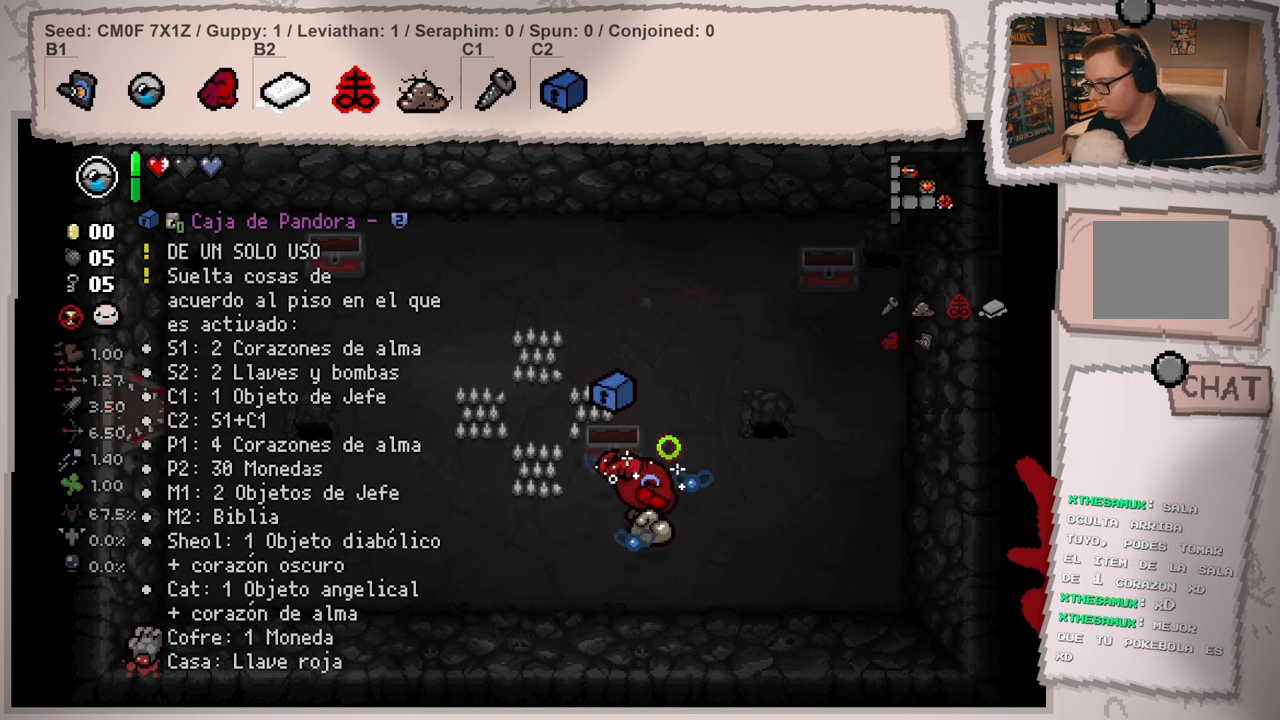
{"buttons": [], "left_stick": "center", "right_stick": "right", "events": []}
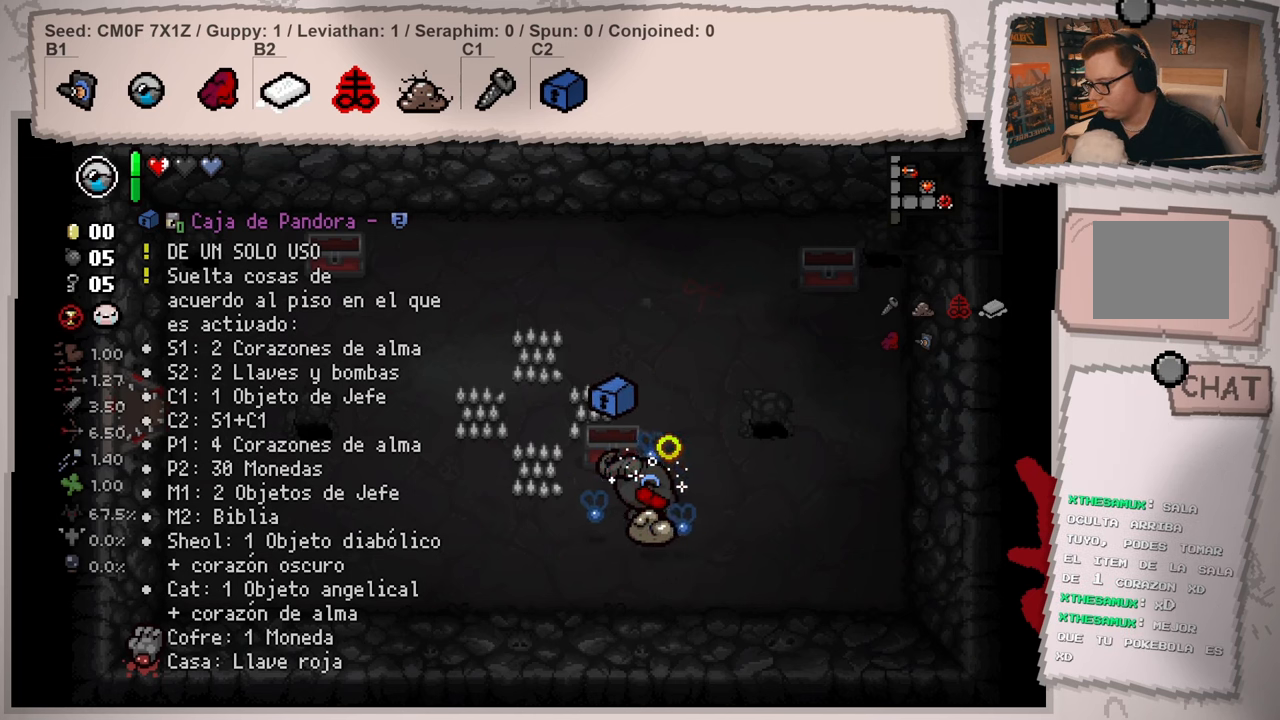
{"buttons": [], "left_stick": "center", "right_stick": "right", "events": []}
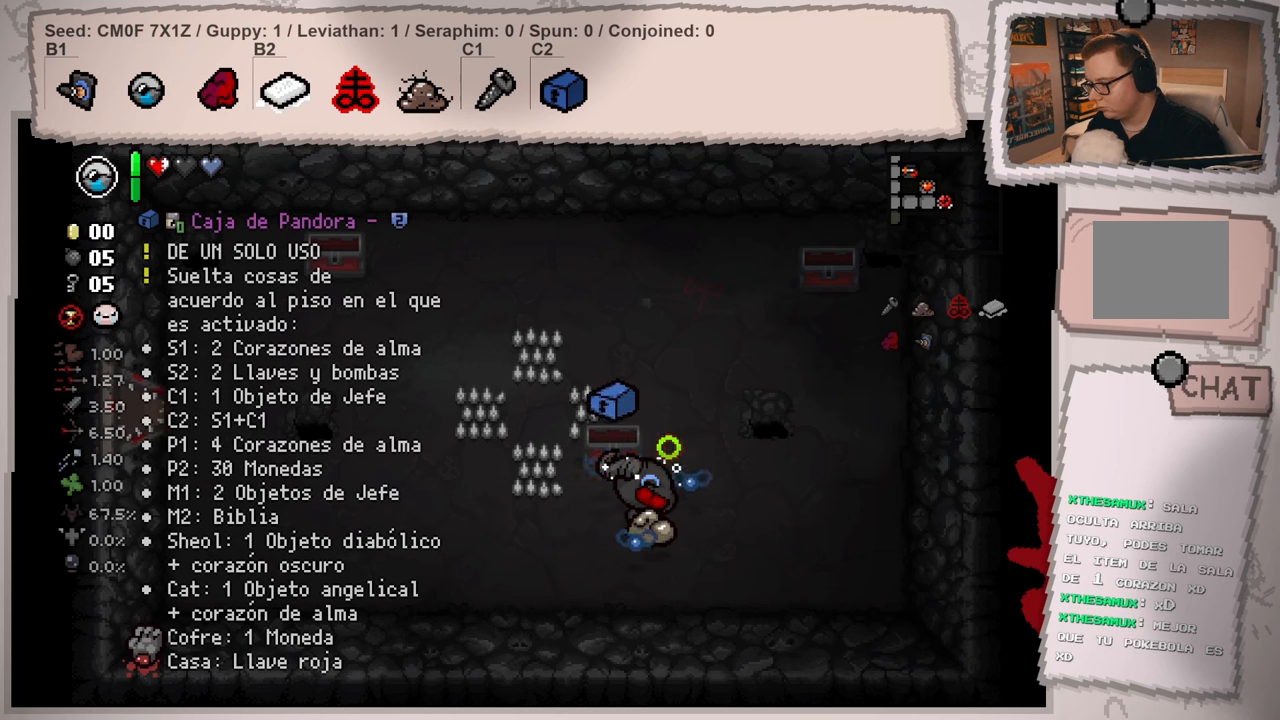
{"buttons": [], "left_stick": "center", "right_stick": "right", "events": []}
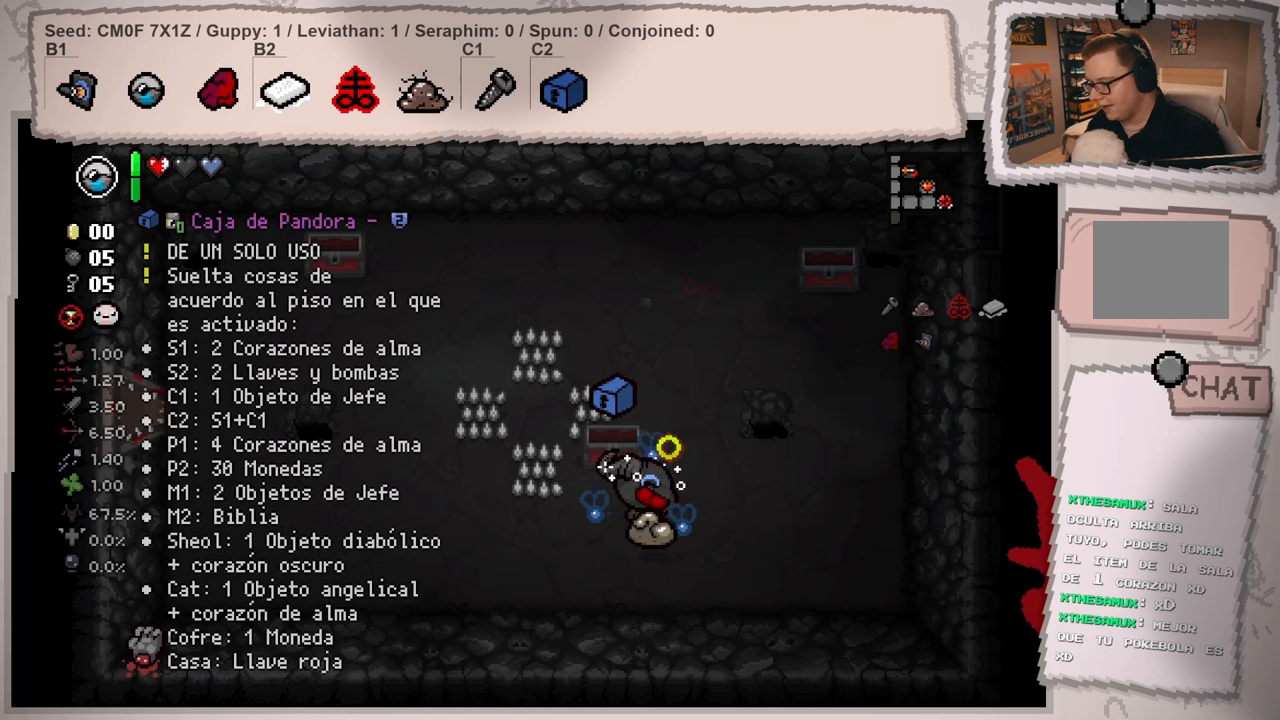
{"buttons": [], "left_stick": "center", "right_stick": "right", "events": []}
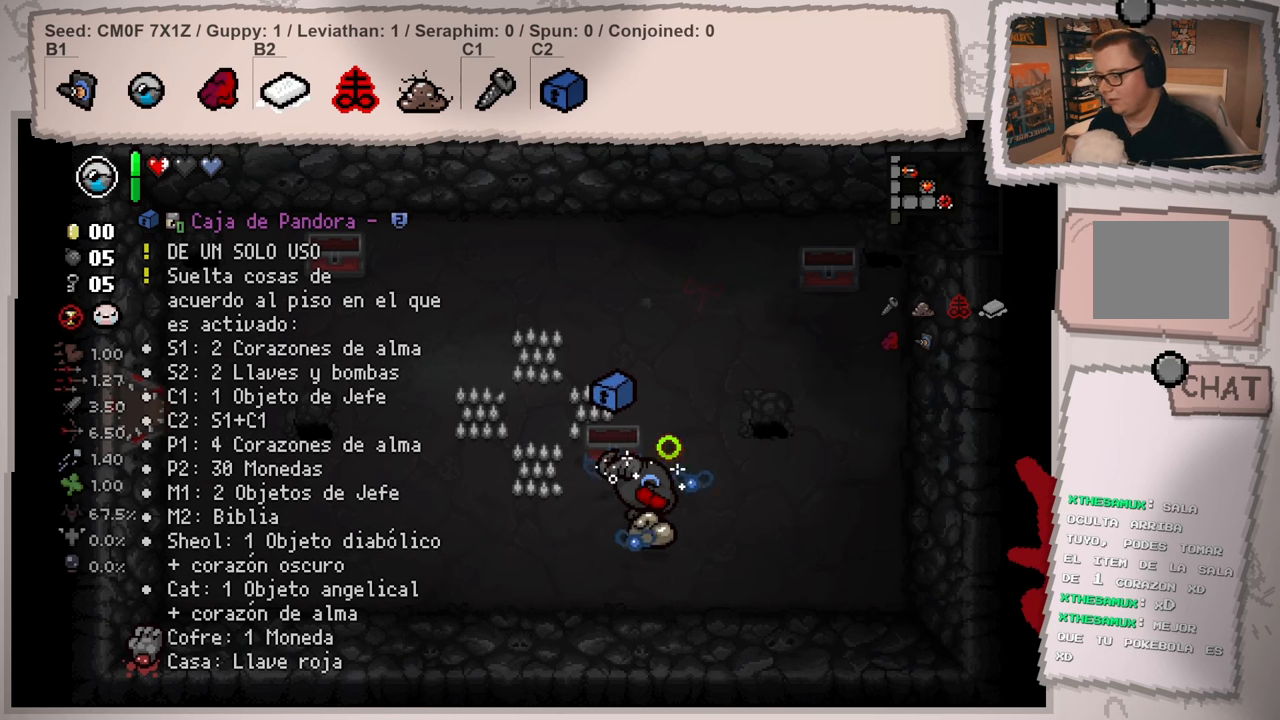
{"buttons": [], "left_stick": "center", "right_stick": "right", "events": []}
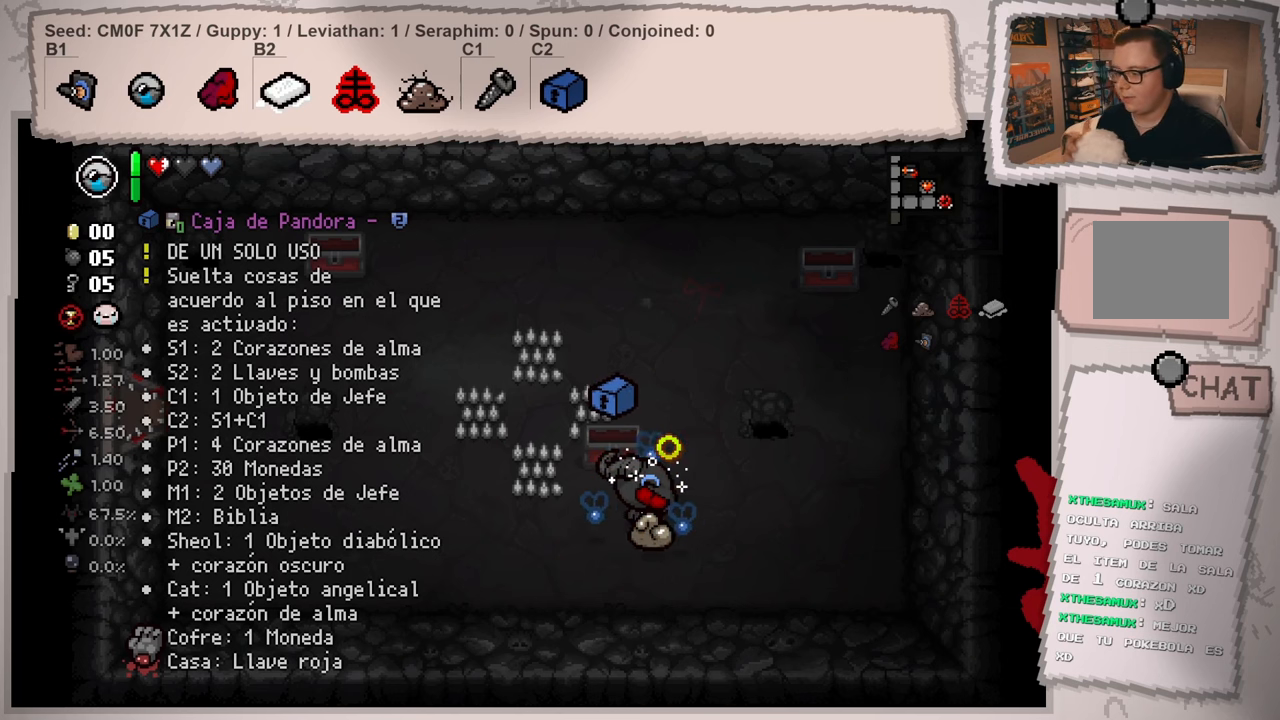
{"buttons": [], "left_stick": "center", "right_stick": "right", "events": []}
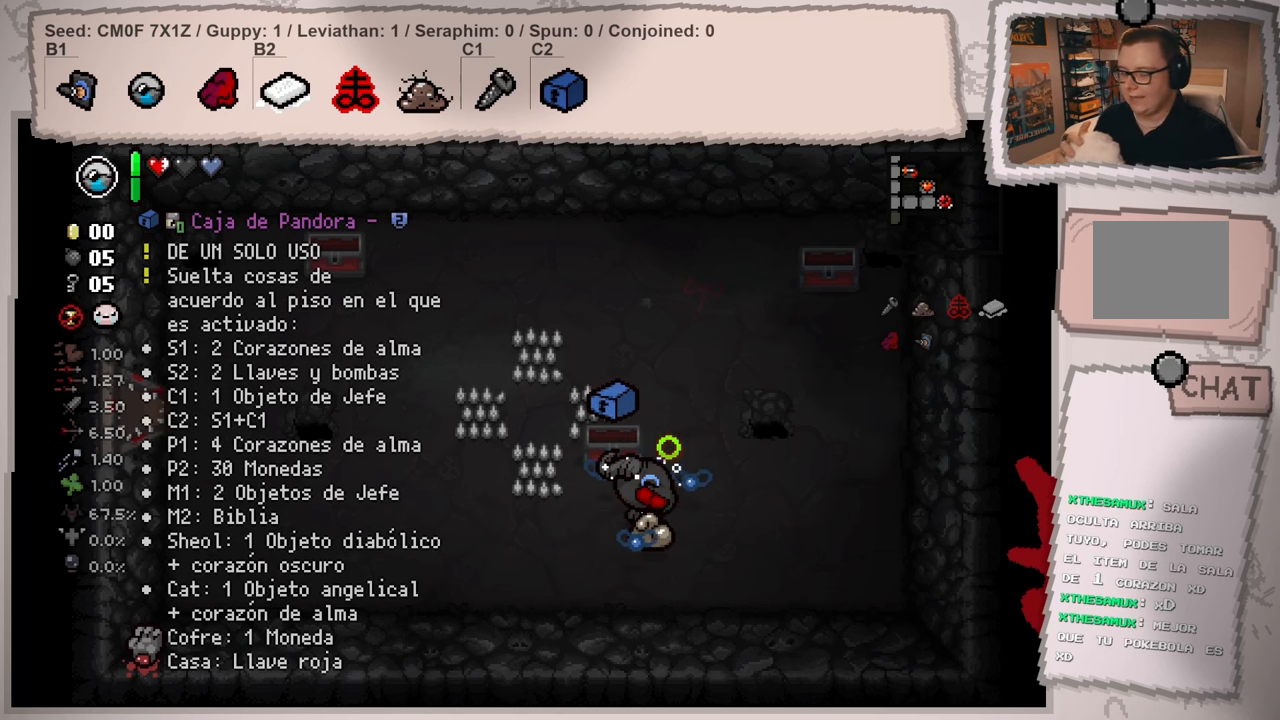
{"buttons": [], "left_stick": "center", "right_stick": "right", "events": []}
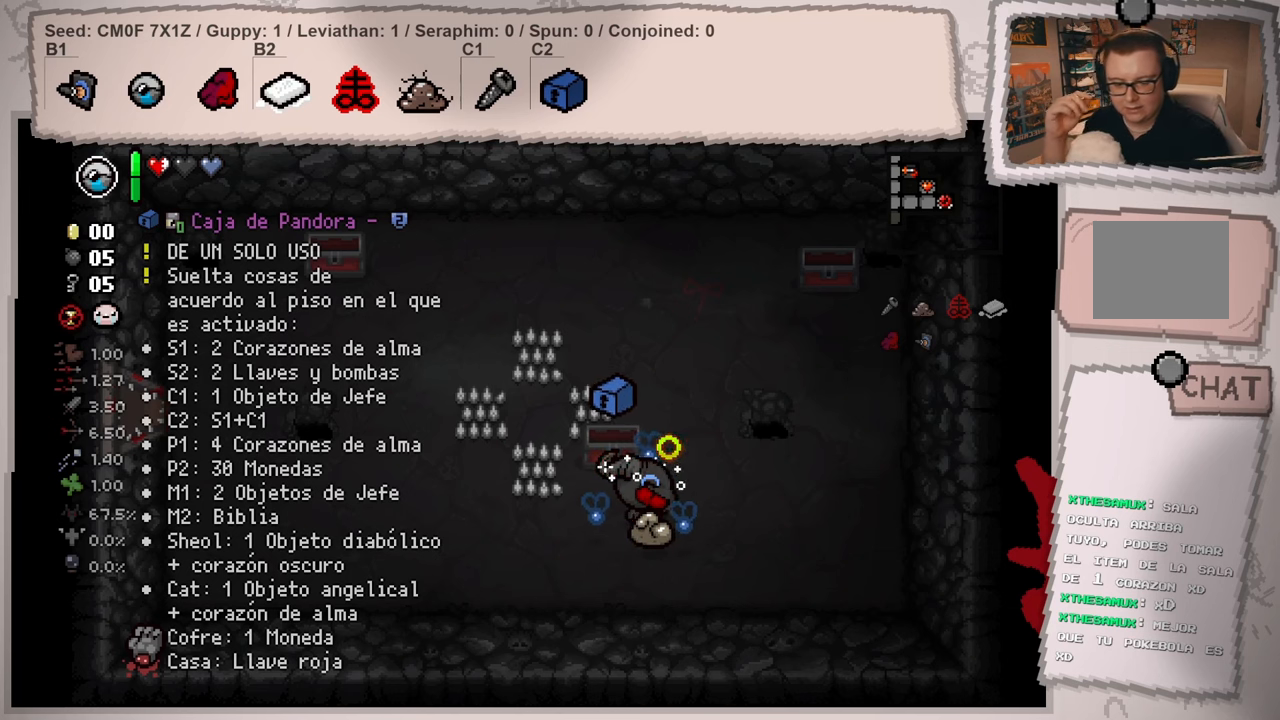
{"buttons": [], "left_stick": "center", "right_stick": "right", "events": []}
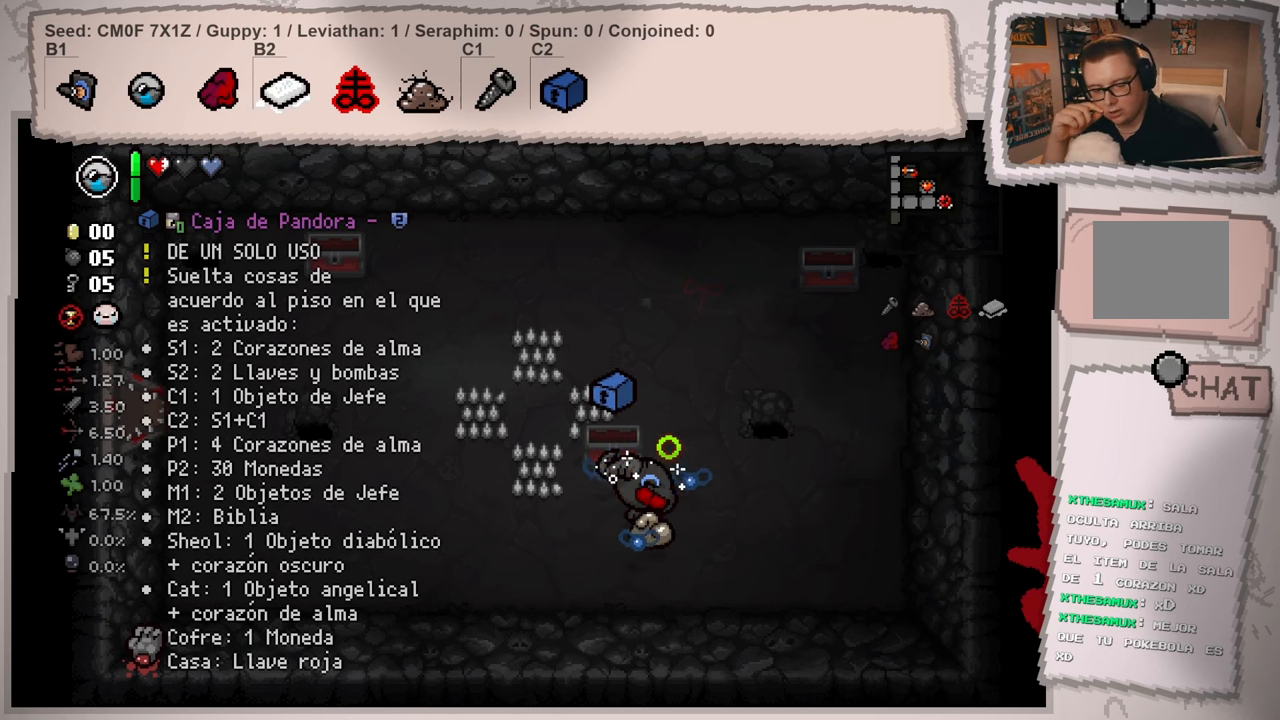
{"buttons": [], "left_stick": "center", "right_stick": "right", "events": []}
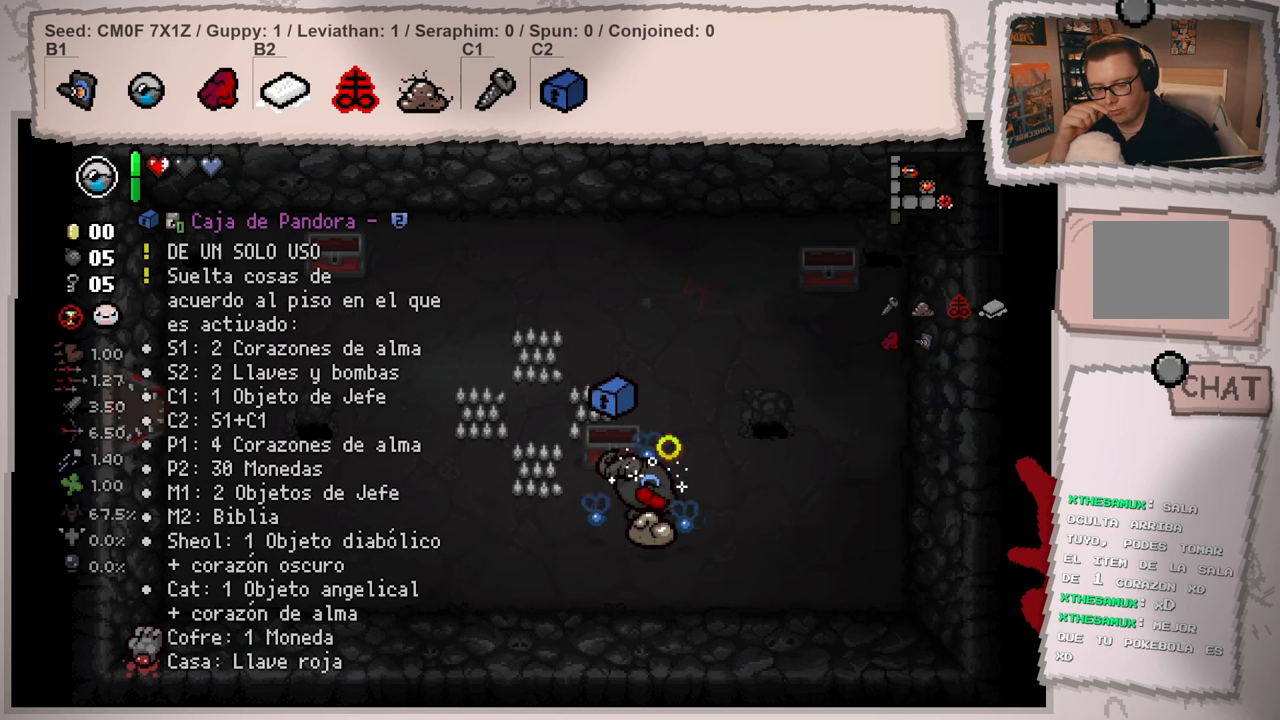
{"buttons": [], "left_stick": "center", "right_stick": "right", "events": []}
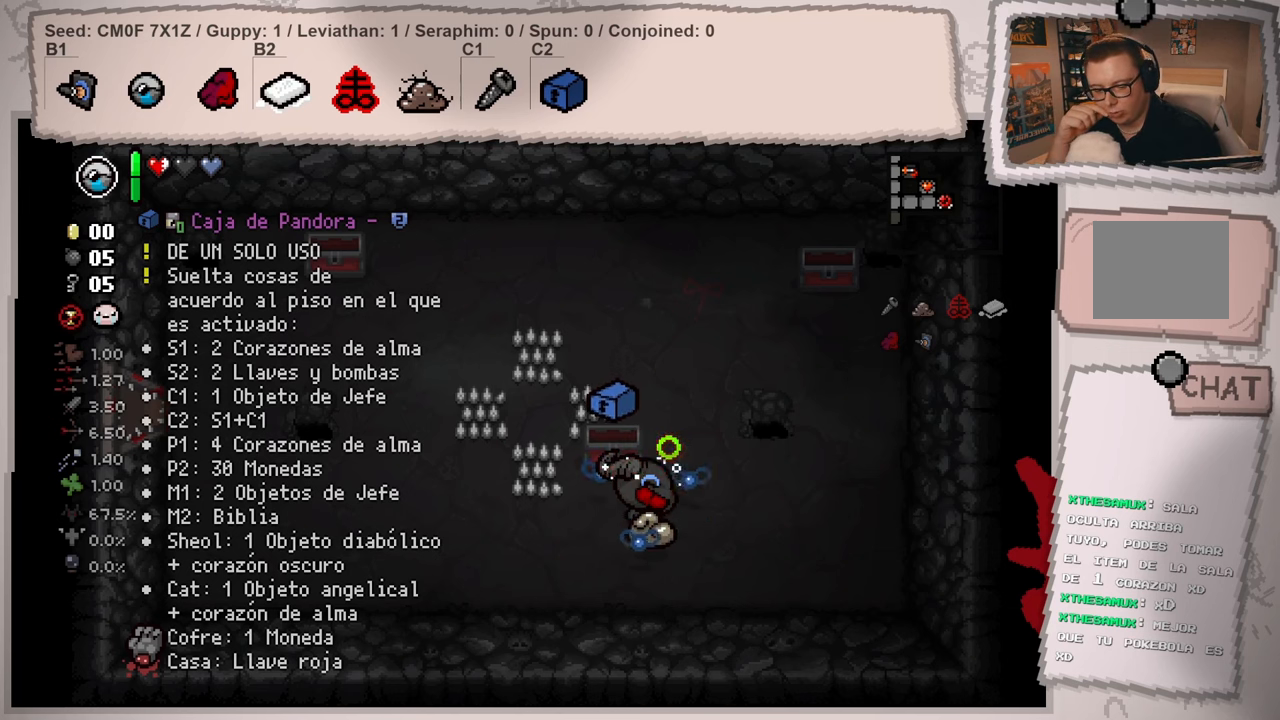
{"buttons": [], "left_stick": "center", "right_stick": "right", "events": []}
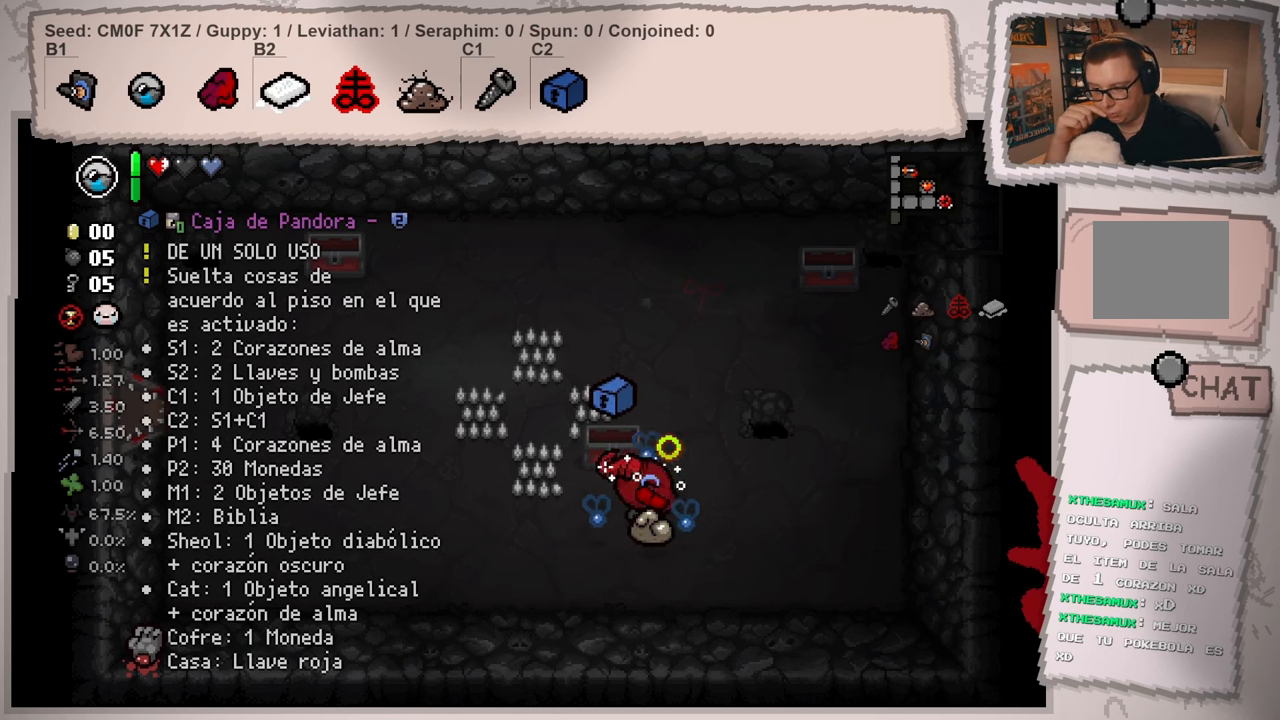
{"buttons": [], "left_stick": "center", "right_stick": "right", "events": []}
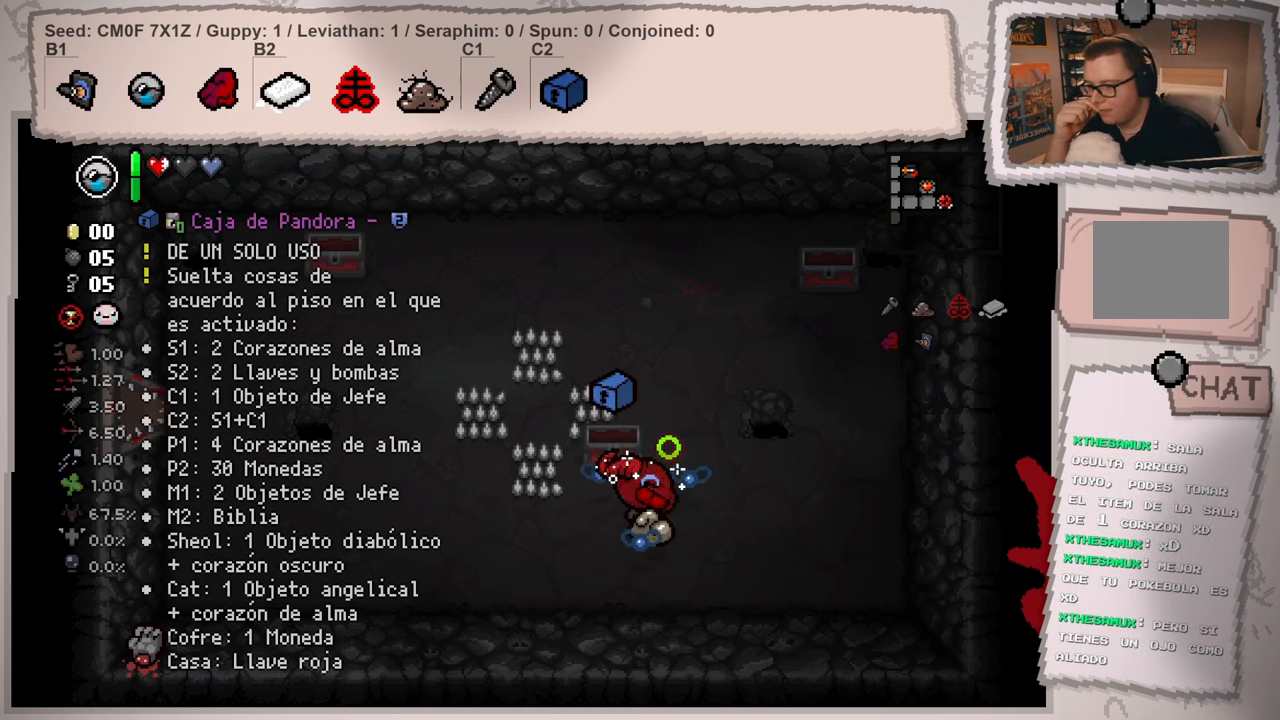
{"buttons": [], "left_stick": "center", "right_stick": "right", "events": []}
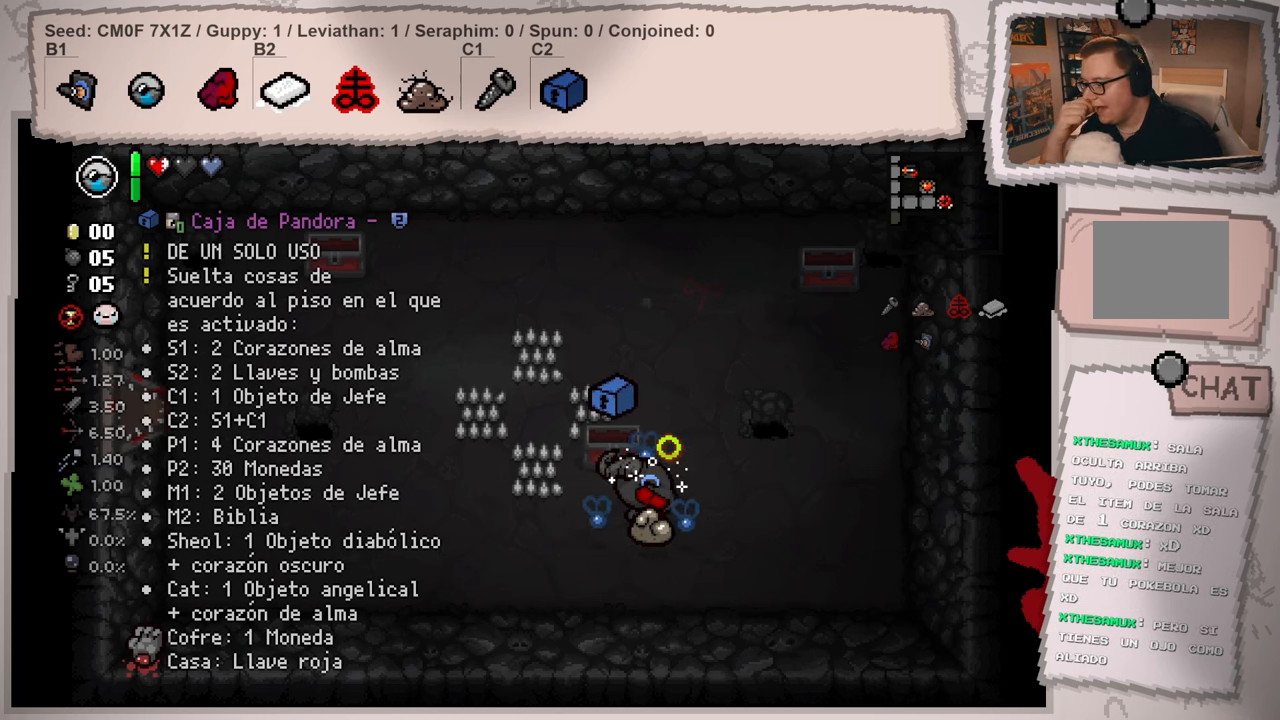
{"buttons": [], "left_stick": "center", "right_stick": "right", "events": []}
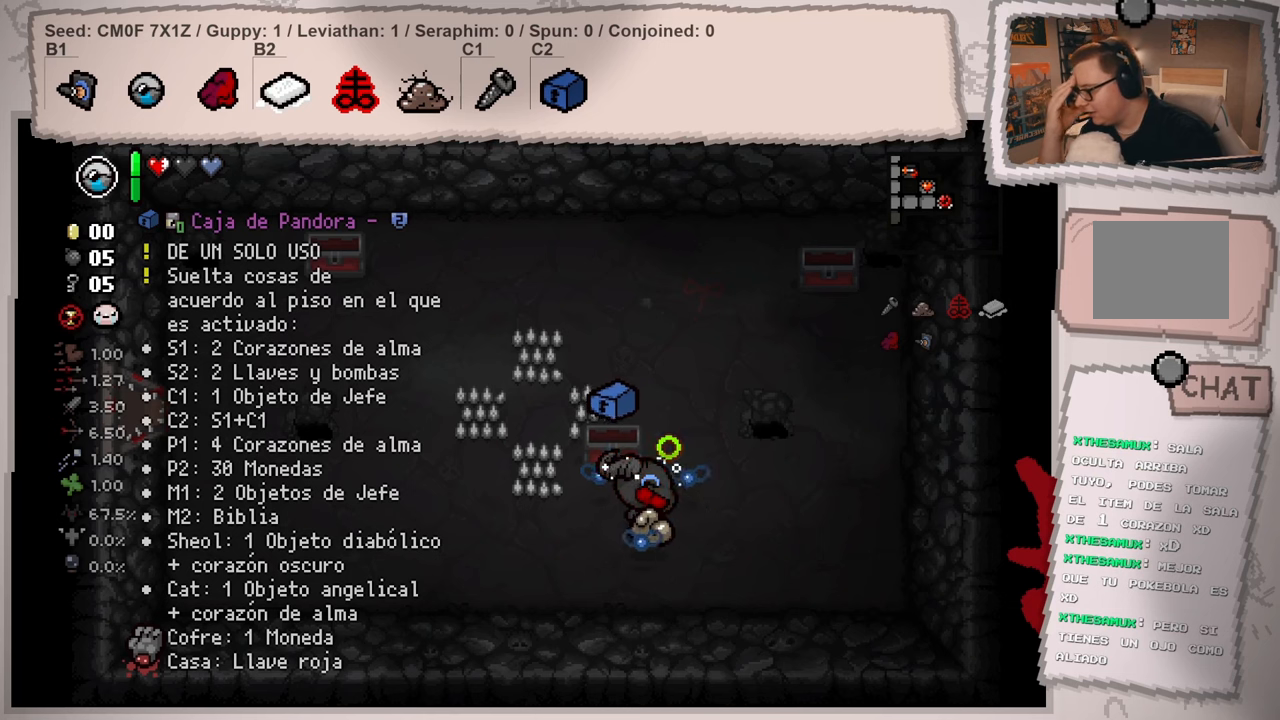
{"buttons": [], "left_stick": "center", "right_stick": "right", "events": []}
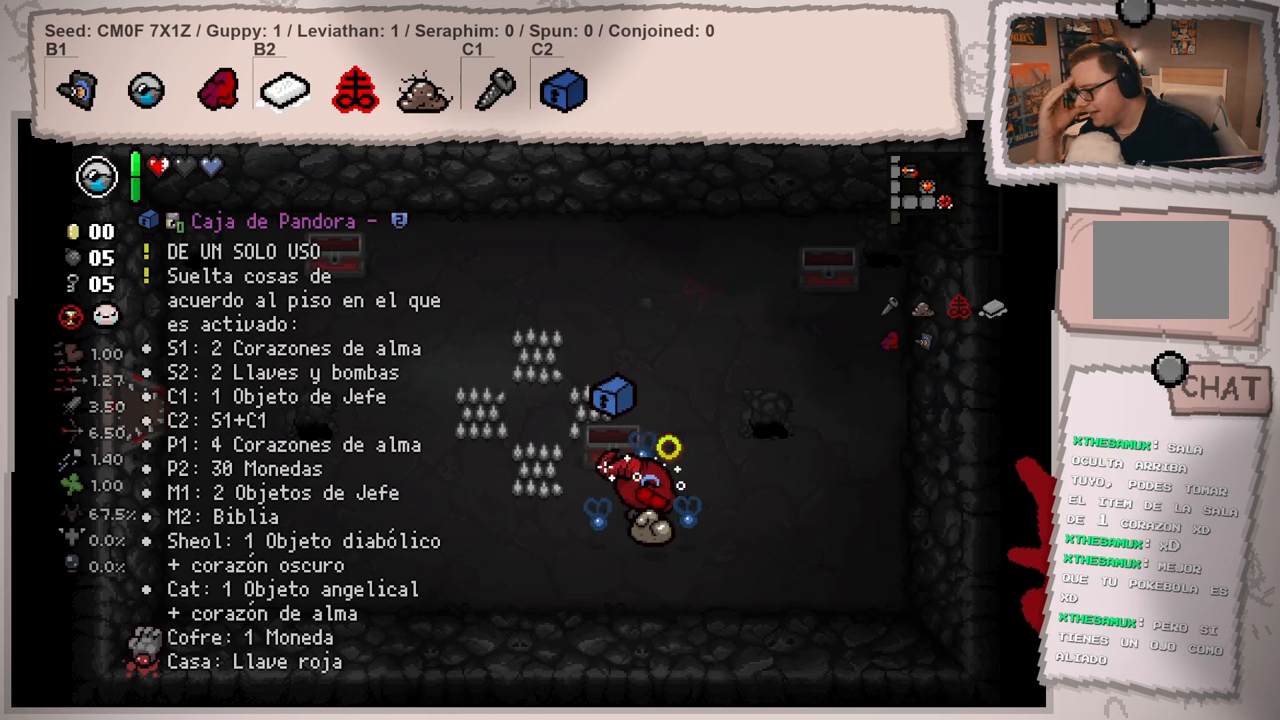
{"buttons": [], "left_stick": "center", "right_stick": "right", "events": []}
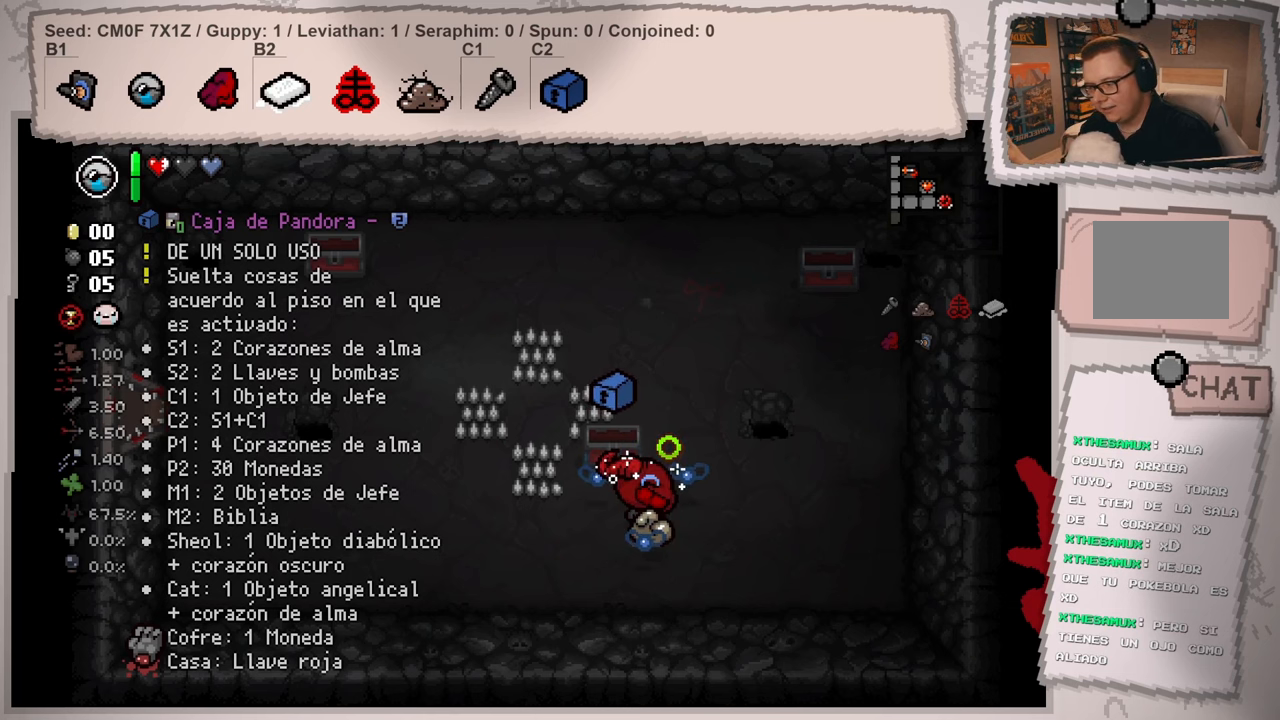
{"buttons": [], "left_stick": "center", "right_stick": "right", "events": []}
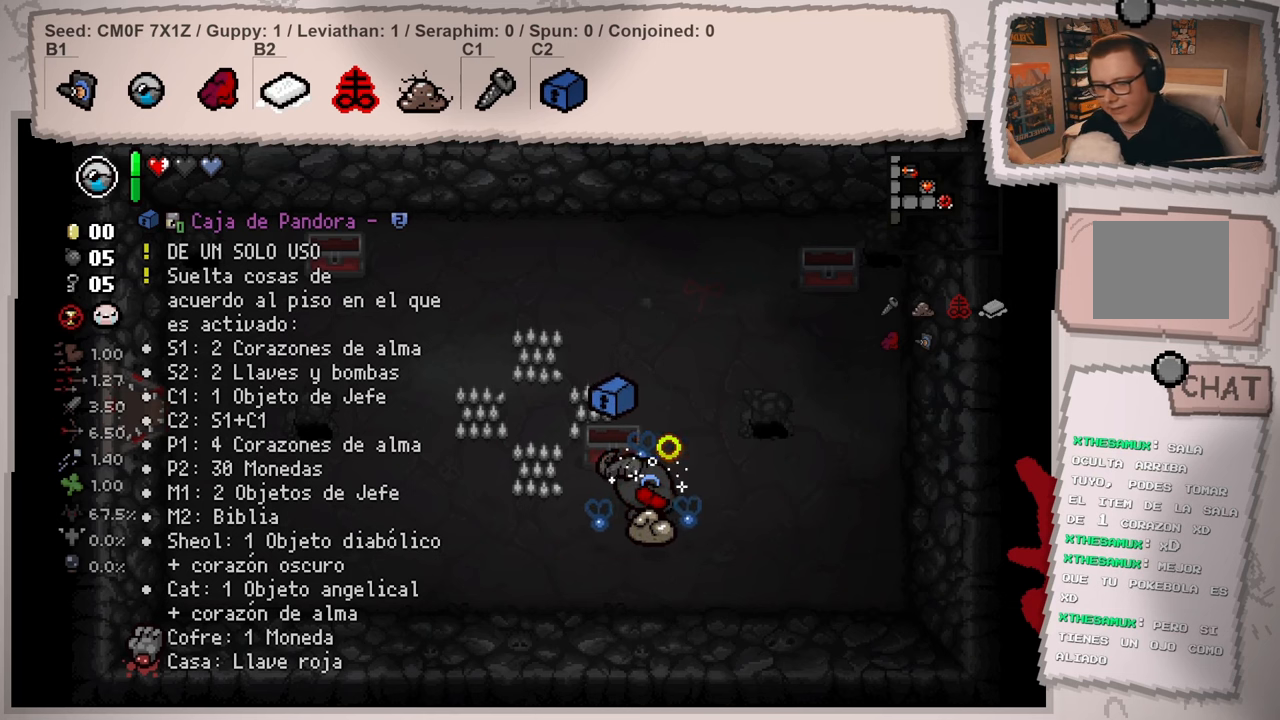
{"buttons": [], "left_stick": "center", "right_stick": "right", "events": []}
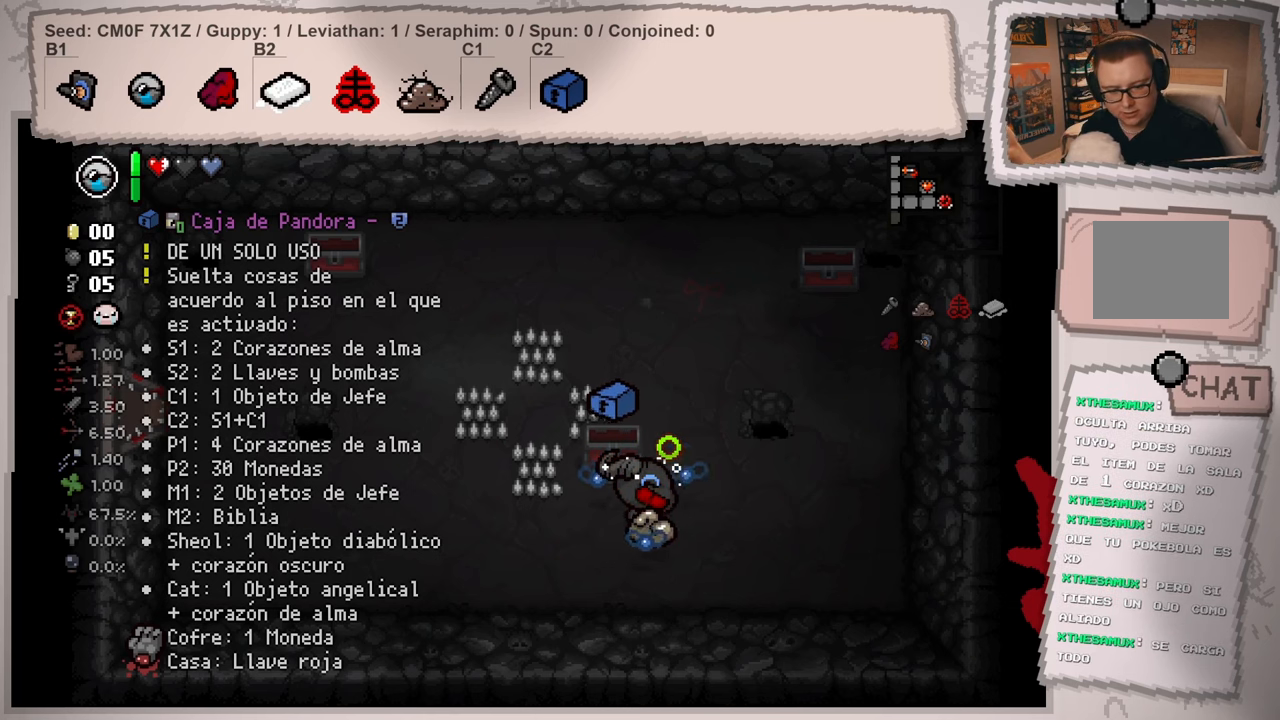
{"buttons": [], "left_stick": "center", "right_stick": "right", "events": []}
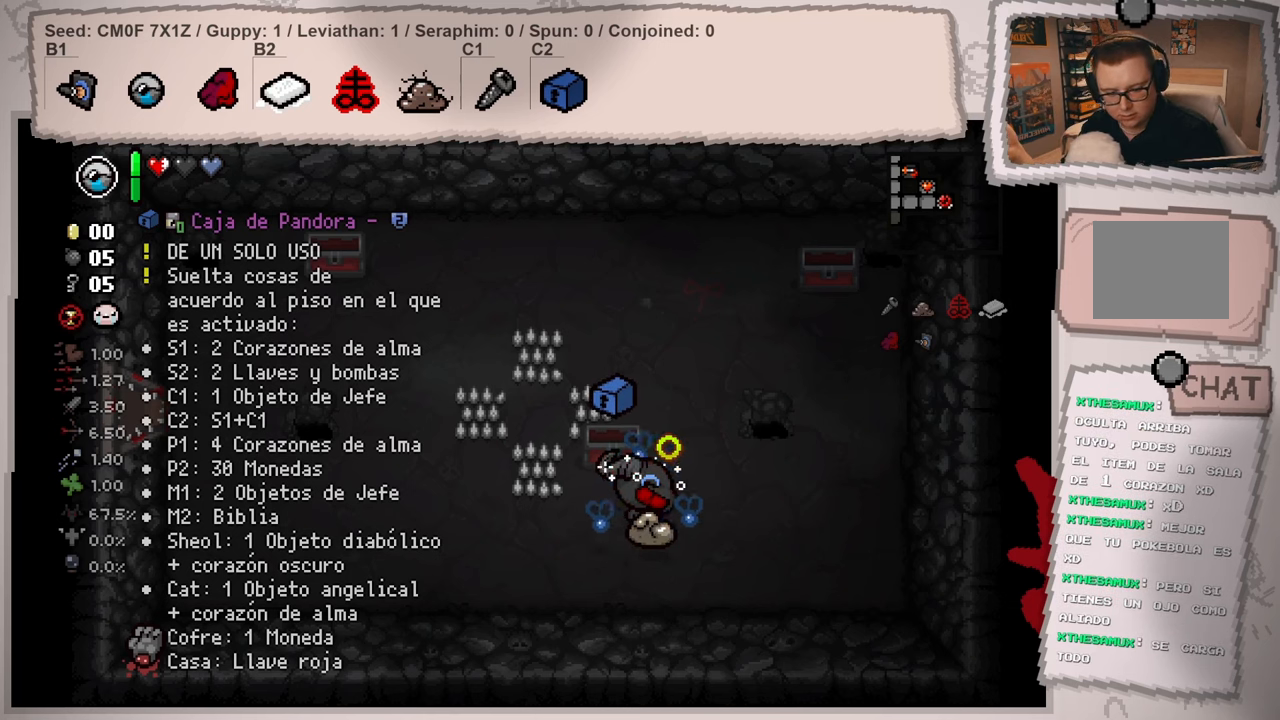
{"buttons": [], "left_stick": "center", "right_stick": "right", "events": []}
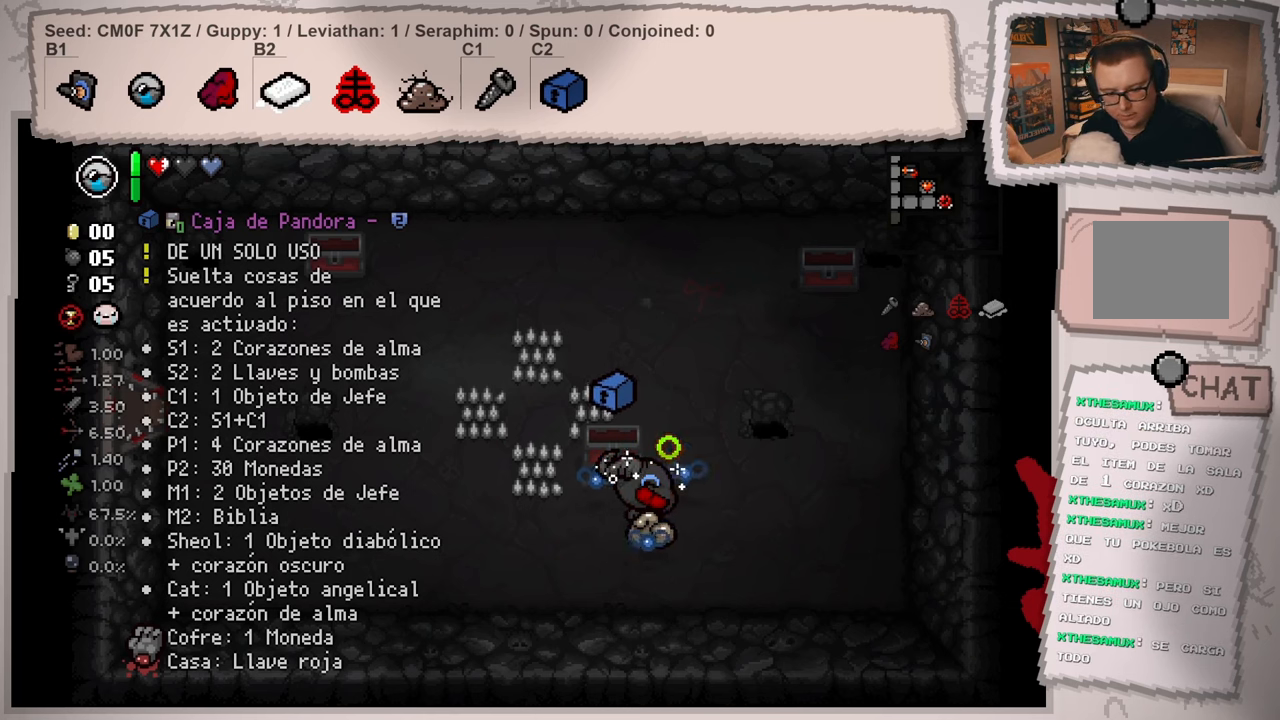
{"buttons": [], "left_stick": "center", "right_stick": "right", "events": []}
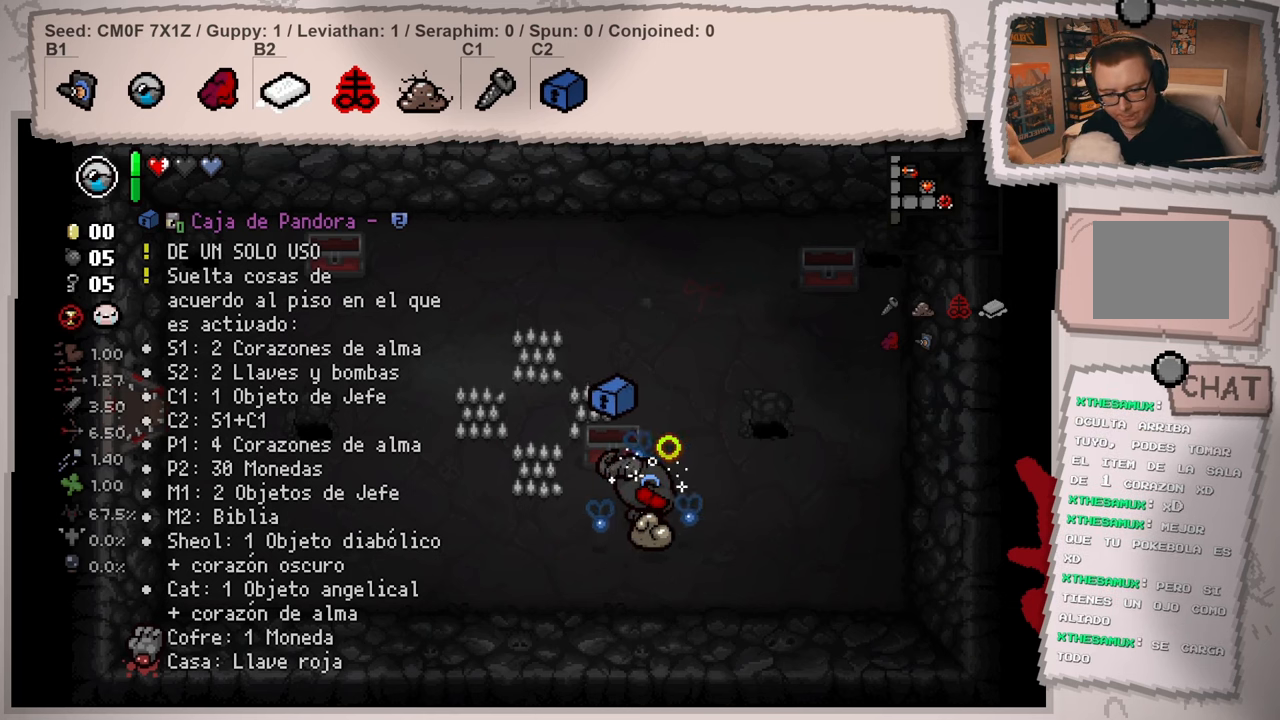
{"buttons": [], "left_stick": "center", "right_stick": "right", "events": []}
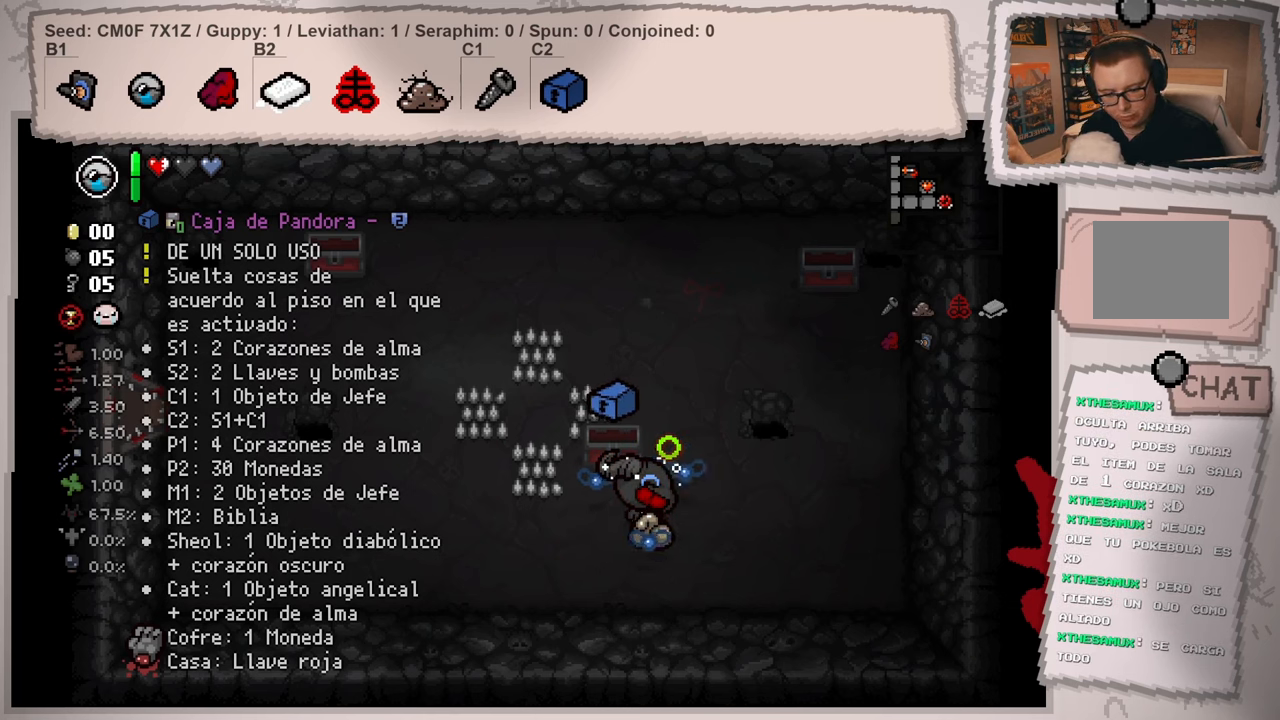
{"buttons": [], "left_stick": "center", "right_stick": "right", "events": []}
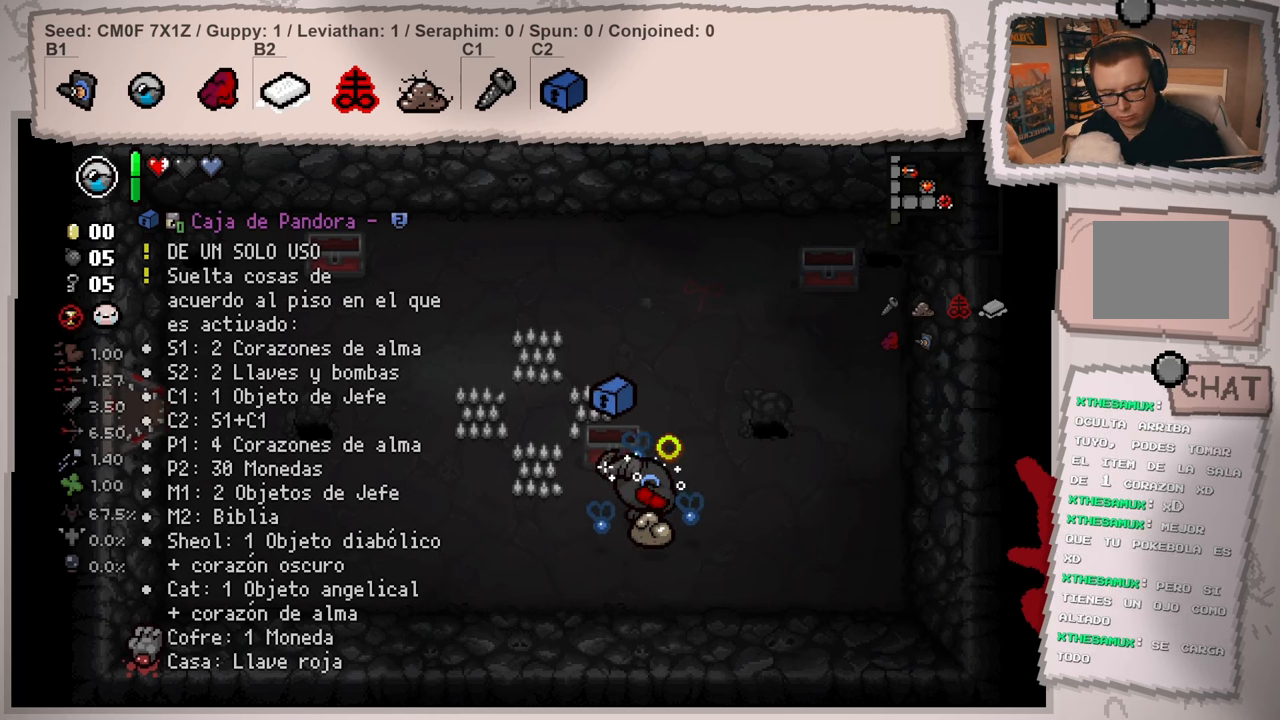
{"buttons": [], "left_stick": "center", "right_stick": "right", "events": []}
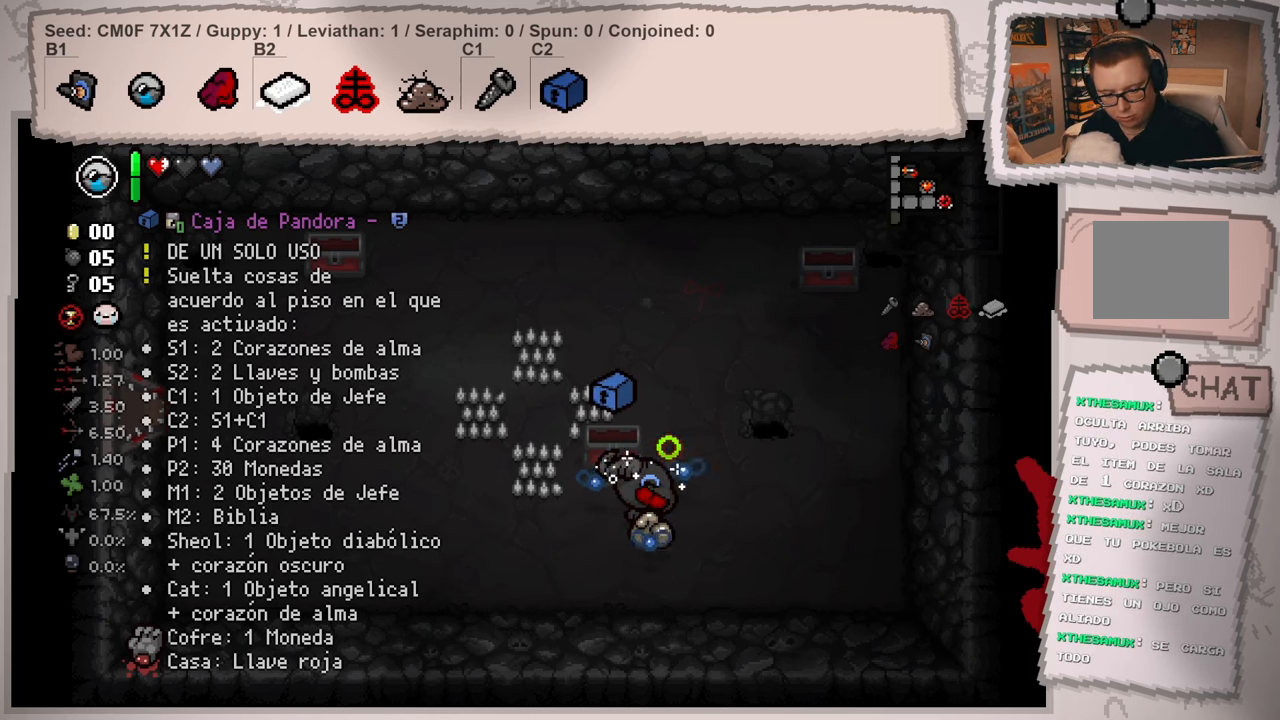
{"buttons": [], "left_stick": "center", "right_stick": "right", "events": []}